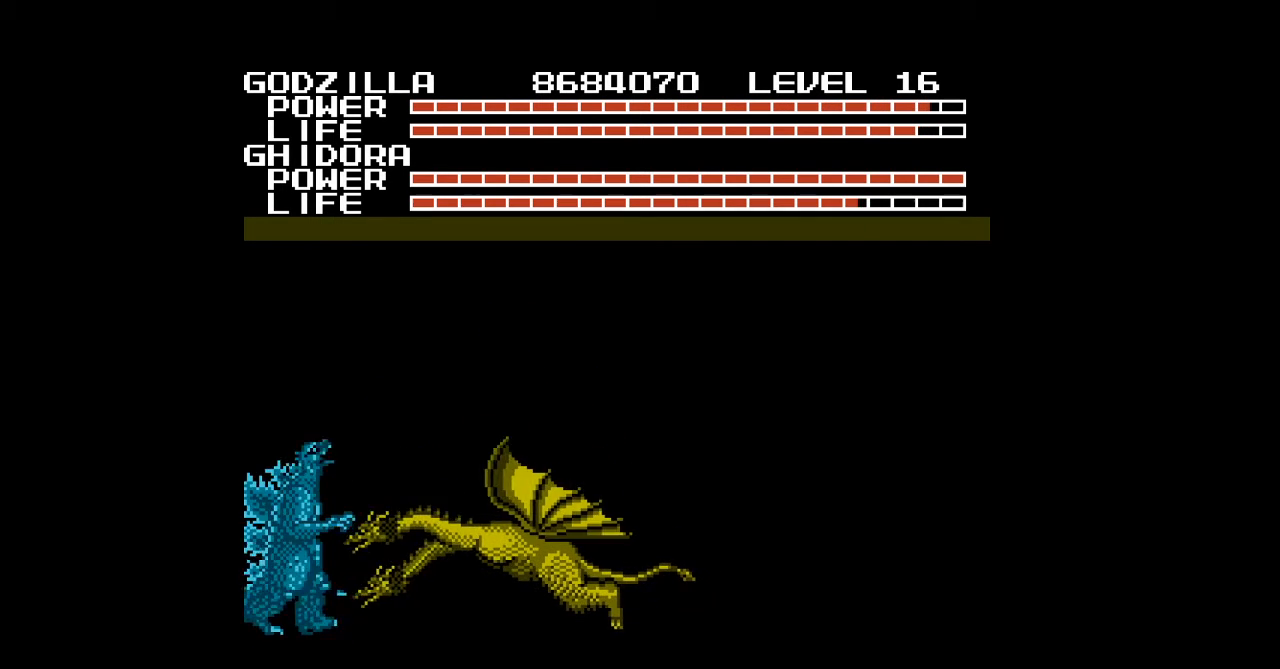
Gameplay with a controller (Nintendo layout); each line is a JSON object with the inputs held at the frame after it. "events" lists button and stick changes between this image and that frame as [ms after this image, input, new state], when the widget could be followed in between. Not read: L3 R3 START.
{"buttons": ["DPAD_DOWN"], "events": [[33, "B", "up"], [67, "B", "down"], [100, "B", "up"], [133, "B", "down"], [167, "B", "up"], [200, "B", "down"], [233, "B", "up"], [267, "B", "down"], [300, "B", "up"], [333, "B", "down"], [367, "B", "up"], [400, "B", "down"], [433, "B", "up"], [467, "B", "down"], [500, "B", "up"]]}
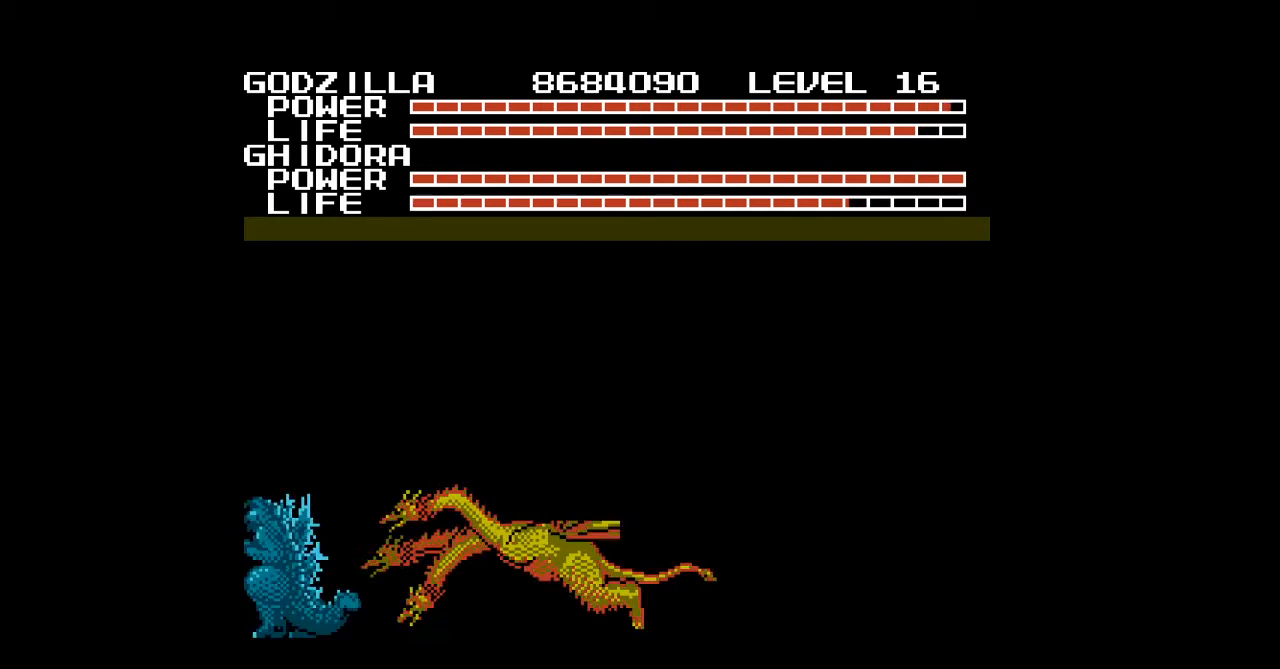
{"buttons": ["B", "DPAD_DOWN", "DPAD_RIGHT"], "events": [[33, "B", "down"], [67, "B", "up"], [100, "B", "down"], [133, "B", "up"], [167, "B", "down"], [200, "B", "up"], [233, "B", "down"], [267, "B", "up"], [300, "B", "down"], [333, "B", "up"], [367, "B", "down"], [400, "B", "up"], [433, "B", "down"], [433, "DPAD_RIGHT", "down"], [467, "B", "up"], [500, "B", "down"]]}
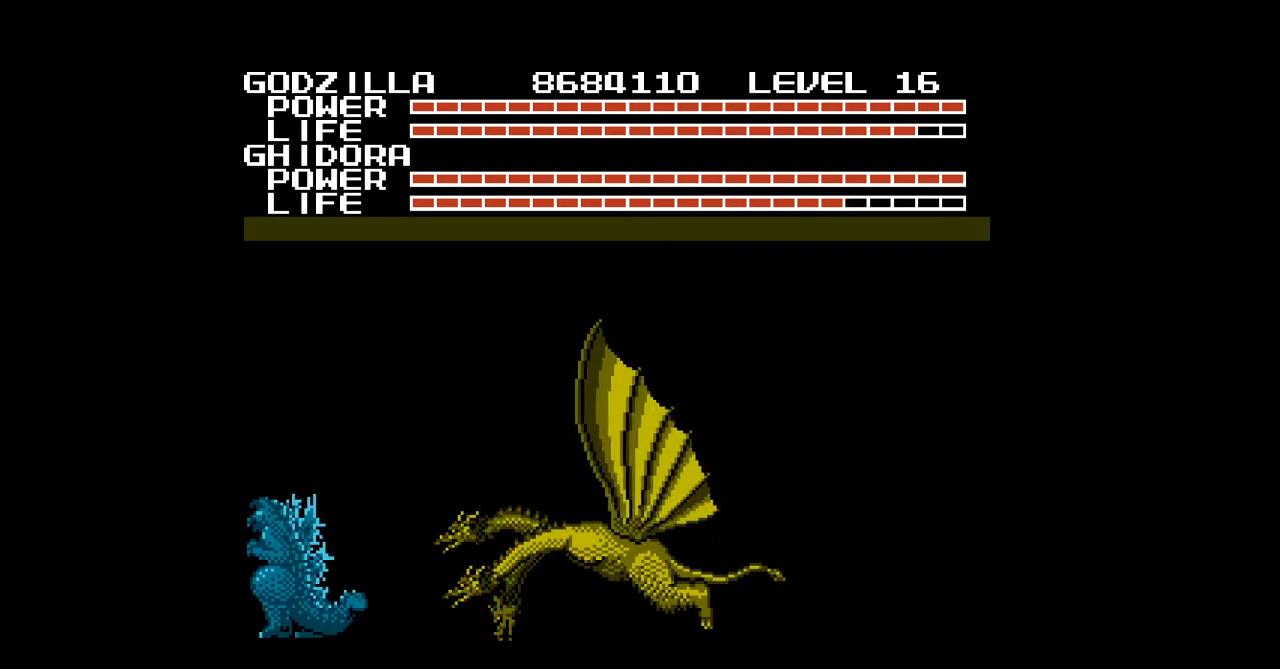
{"buttons": ["DPAD_DOWN"], "events": [[33, "B", "up"], [67, "B", "down"], [100, "B", "up"], [133, "B", "down"], [167, "B", "up"], [200, "B", "down"], [233, "B", "up"], [267, "B", "down"], [300, "B", "up"], [333, "B", "down"], [367, "B", "up"], [400, "B", "down"], [433, "B", "up"], [467, "B", "down"], [467, "DPAD_RIGHT", "up"], [500, "B", "up"]]}
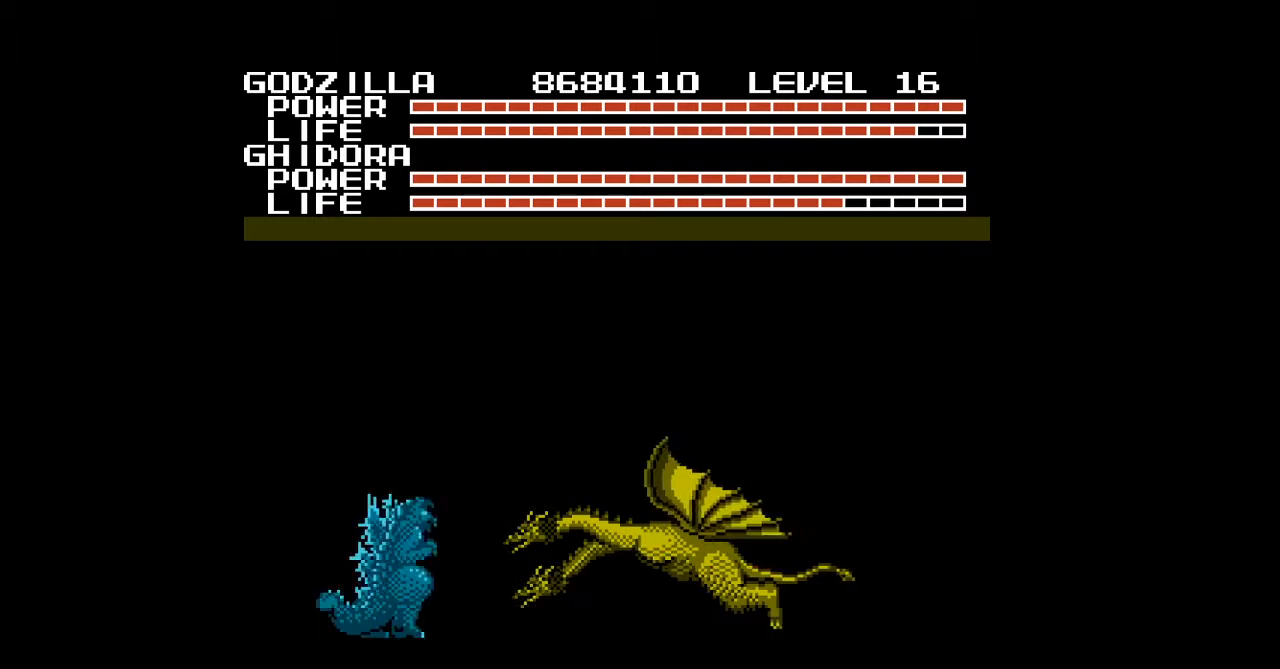
{"buttons": ["B", "DPAD_DOWN", "DPAD_RIGHT"], "events": [[33, "B", "down"], [67, "B", "up"], [100, "B", "down"], [133, "B", "up"], [167, "B", "down"], [167, "DPAD_RIGHT", "down"], [200, "B", "up"], [233, "B", "down"], [267, "B", "up"], [300, "B", "down"], [333, "B", "up"], [367, "B", "down"], [400, "B", "up"], [433, "B", "down"], [467, "B", "up"], [500, "B", "down"]]}
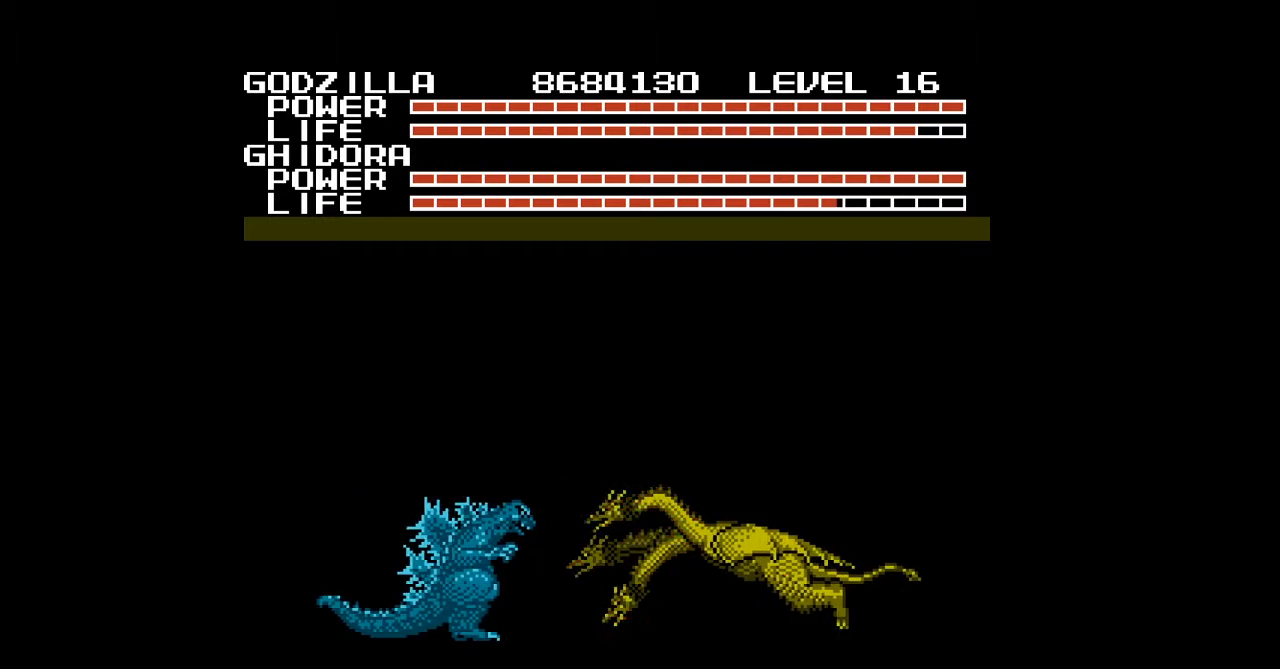
{"buttons": ["DPAD_DOWN", "DPAD_RIGHT"], "events": [[33, "B", "up"], [67, "B", "down"], [100, "B", "up"], [133, "B", "down"], [167, "B", "up"], [200, "B", "down"], [200, "DPAD_RIGHT", "up"], [233, "B", "up"], [267, "B", "down"], [300, "B", "up"], [333, "B", "down"], [333, "DPAD_RIGHT", "down"], [367, "B", "up"], [400, "B", "down"], [433, "B", "up"], [467, "B", "down"], [500, "B", "up"]]}
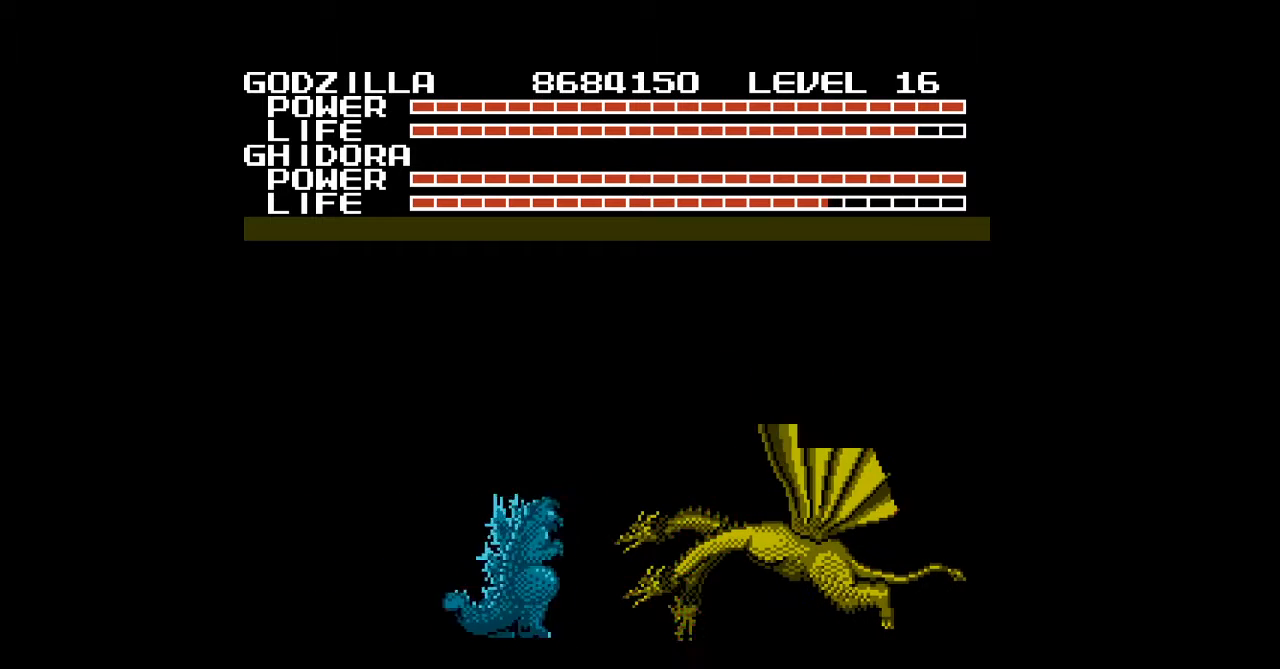
{"buttons": ["B", "DPAD_DOWN"], "events": [[33, "B", "down"], [67, "B", "up"], [67, "DPAD_RIGHT", "up"], [100, "B", "down"], [133, "B", "up"], [167, "B", "down"], [200, "B", "up"], [233, "B", "down"], [267, "B", "up"], [300, "B", "down"], [333, "B", "up"], [367, "B", "down"], [400, "B", "up"], [433, "B", "down"], [467, "B", "up"], [500, "B", "down"]]}
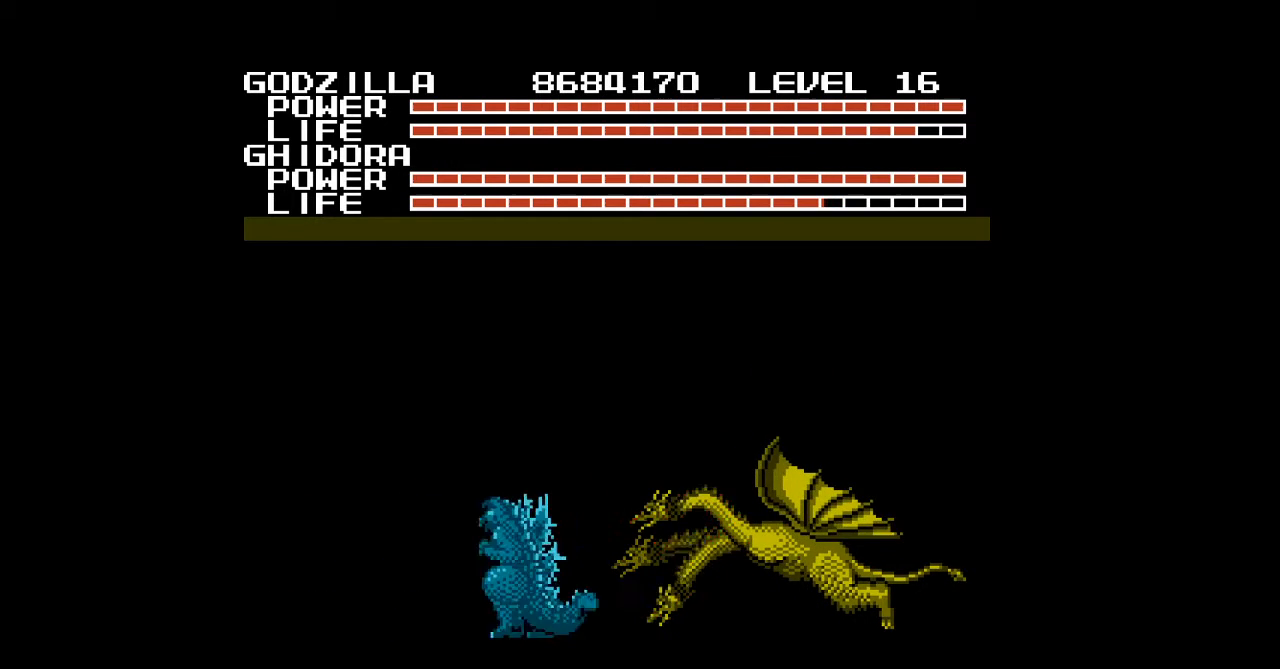
{"buttons": ["DPAD_DOWN"], "events": [[33, "B", "up"], [67, "B", "down"], [100, "B", "up"], [133, "B", "down"], [167, "B", "up"], [200, "B", "down"], [233, "B", "up"], [267, "B", "down"], [300, "B", "up"], [333, "B", "down"], [367, "B", "up"], [400, "B", "down"], [433, "B", "up"], [467, "B", "down"], [500, "B", "up"]]}
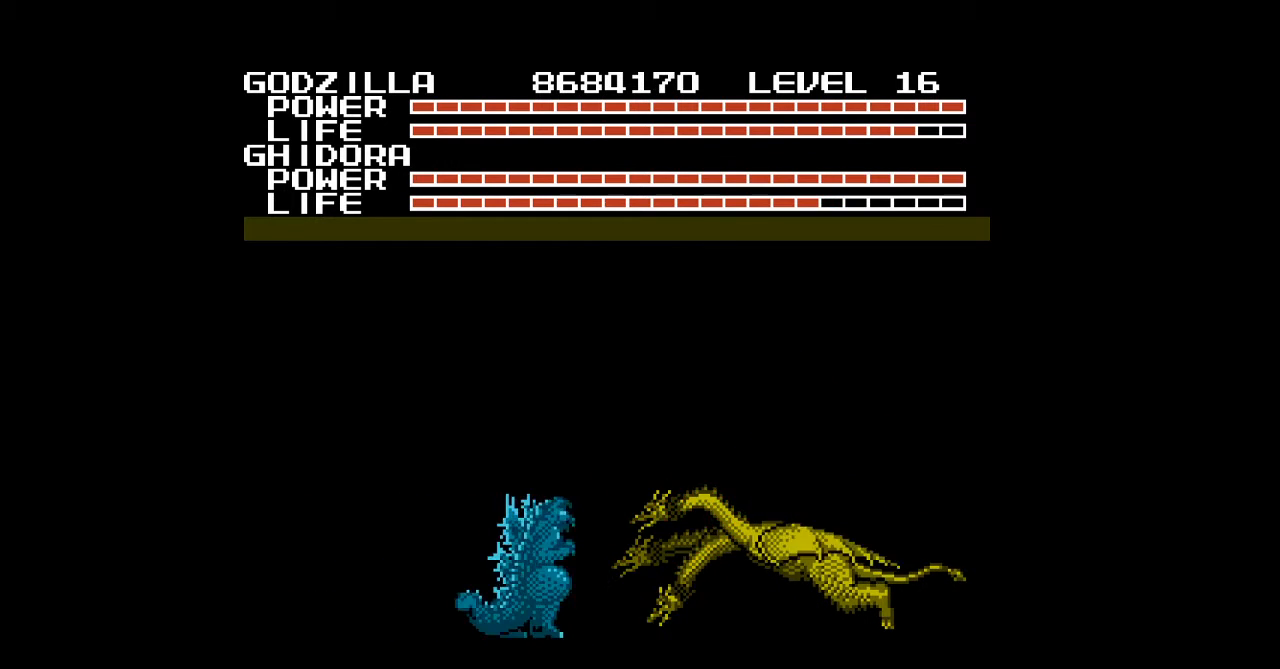
{"buttons": ["B", "DPAD_DOWN"], "events": [[33, "B", "down"], [67, "B", "up"], [100, "B", "down"], [167, "B", "up"], [200, "B", "down"], [267, "B", "up"], [300, "B", "down"], [333, "B", "up"], [367, "B", "down"], [400, "B", "up"], [433, "B", "down"], [467, "B", "up"], [500, "B", "down"]]}
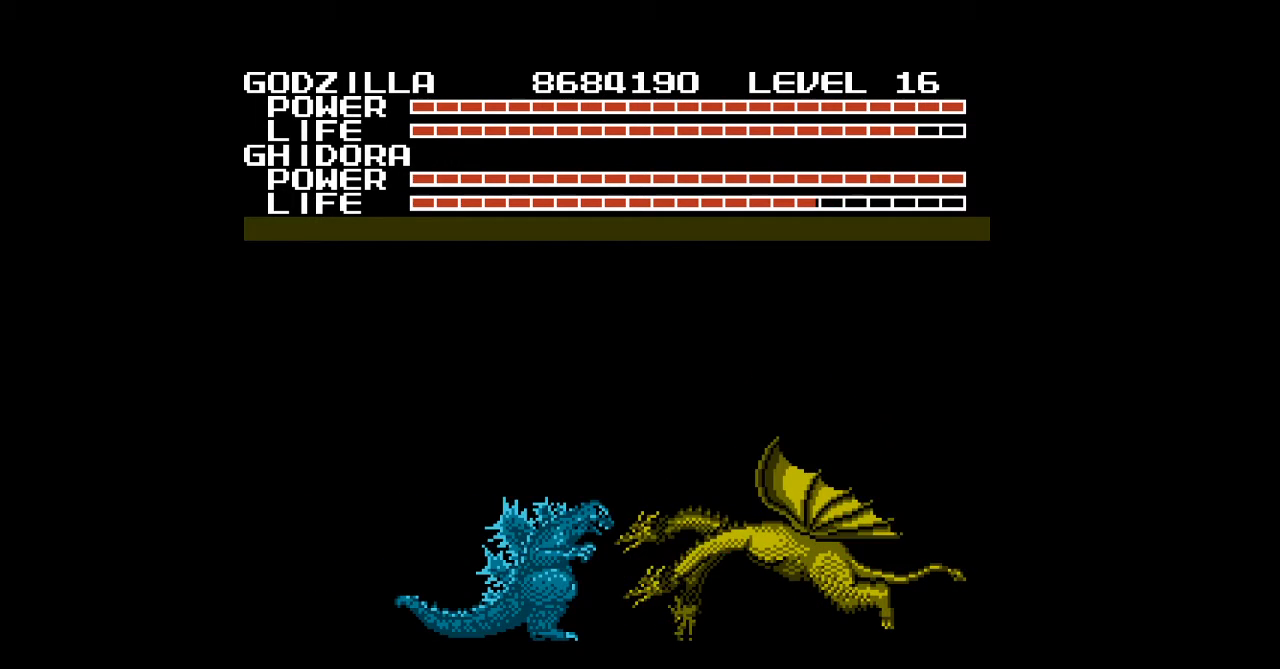
{"buttons": ["DPAD_DOWN"], "events": [[33, "B", "up"], [67, "B", "down"], [100, "B", "up"], [133, "B", "down"], [167, "B", "up"], [200, "B", "down"], [233, "B", "up"], [267, "B", "down"], [300, "B", "up"], [333, "B", "down"], [367, "B", "up"], [400, "B", "down"], [433, "B", "up"], [467, "B", "down"], [500, "B", "up"]]}
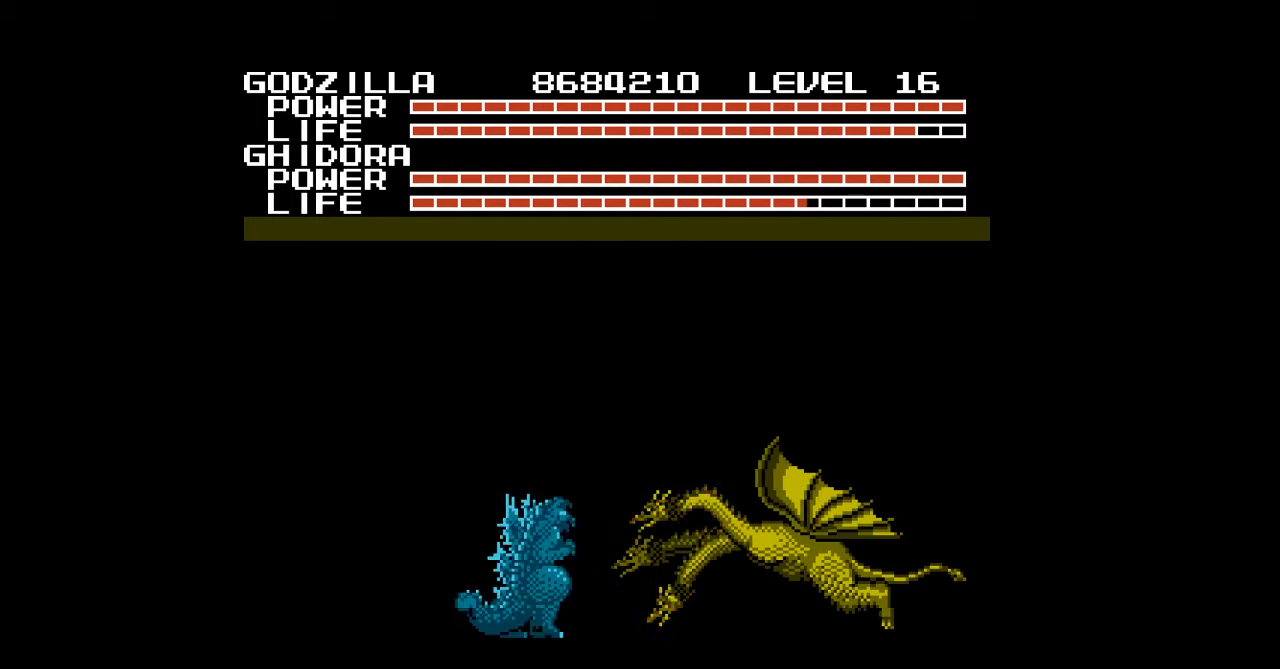
{"buttons": [], "events": [[33, "B", "down"], [67, "B", "up"], [100, "B", "down"], [133, "B", "up"], [167, "B", "down"], [200, "B", "up"], [233, "B", "down"], [267, "B", "up"], [300, "DPAD_DOWN", "up"]]}
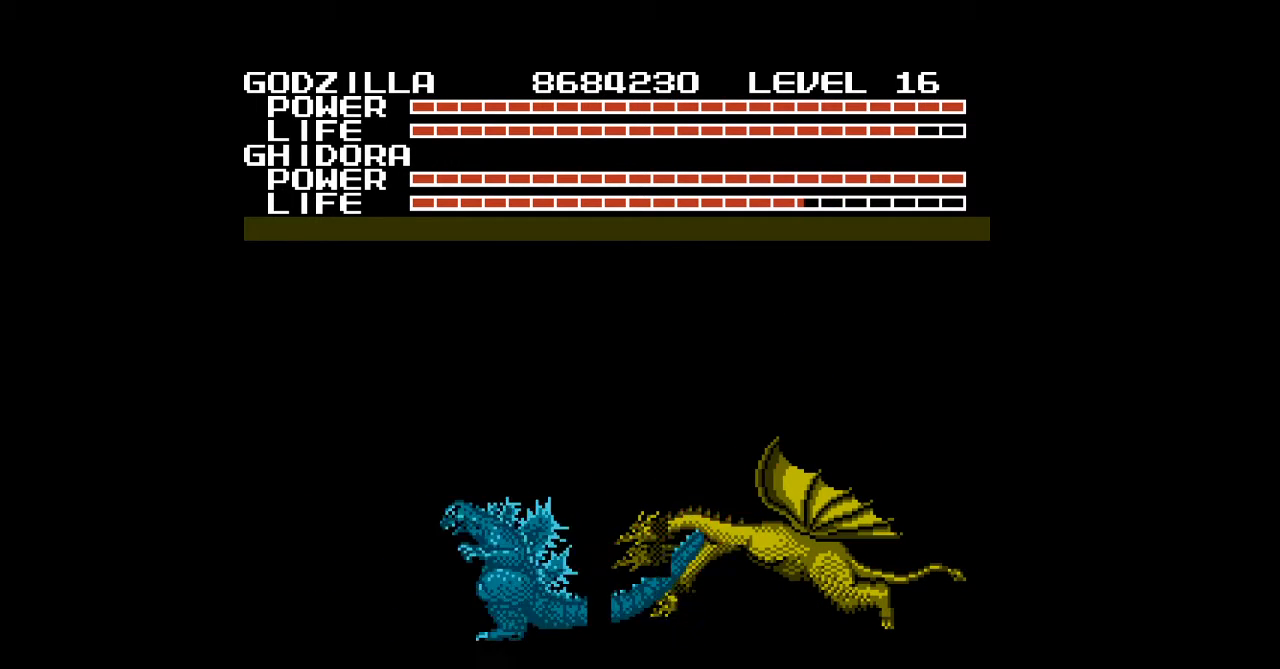
{"buttons": [], "events": []}
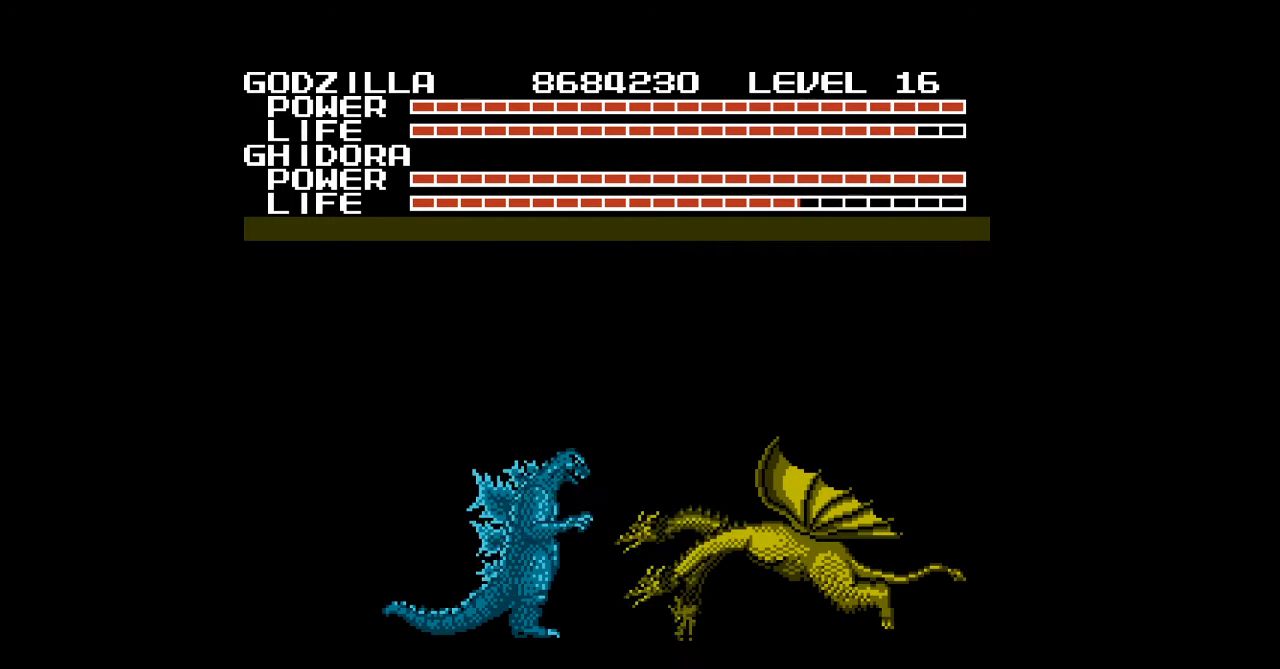
{"buttons": ["DPAD_LEFT"], "events": [[433, "DPAD_LEFT", "down"]]}
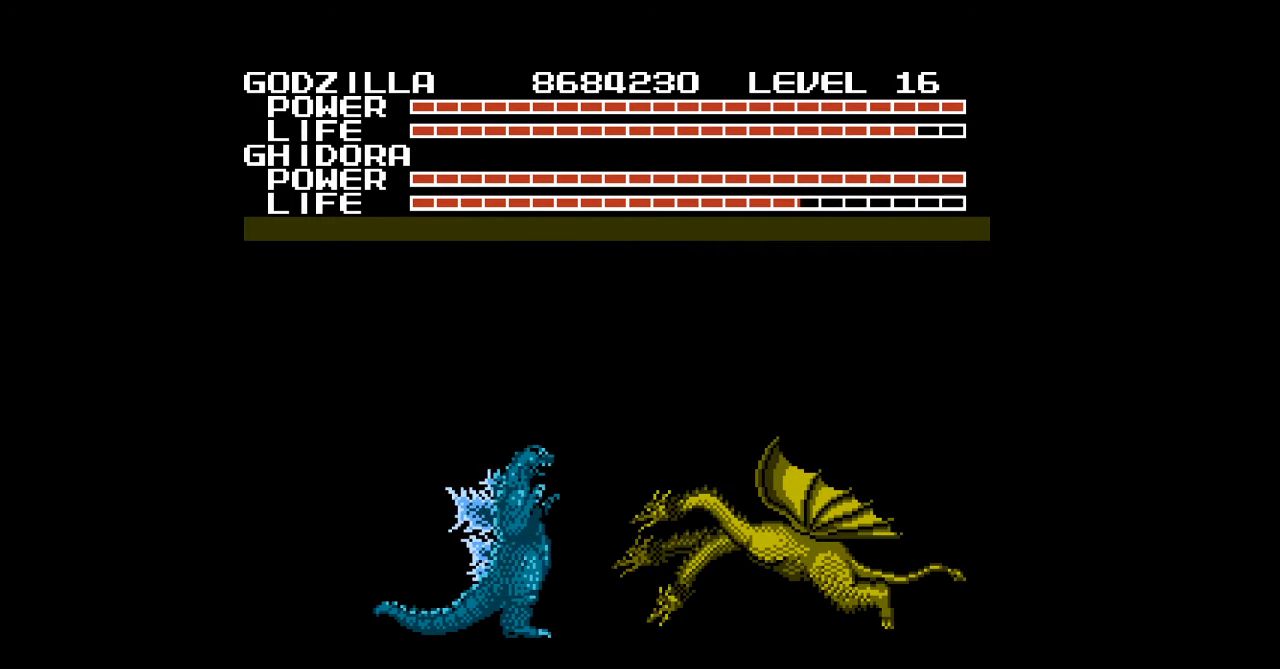
{"buttons": ["DPAD_RIGHT"], "events": [[100, "DPAD_LEFT", "up"], [400, "DPAD_RIGHT", "down"]]}
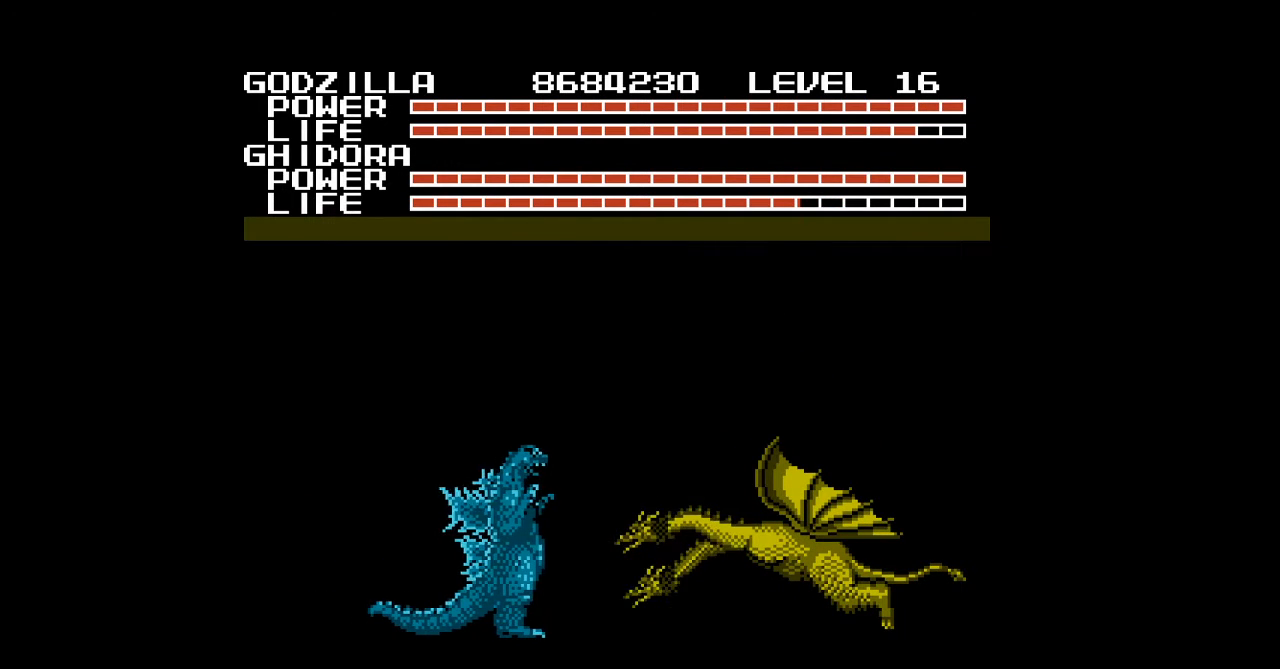
{"buttons": [], "events": [[100, "DPAD_RIGHT", "up"]]}
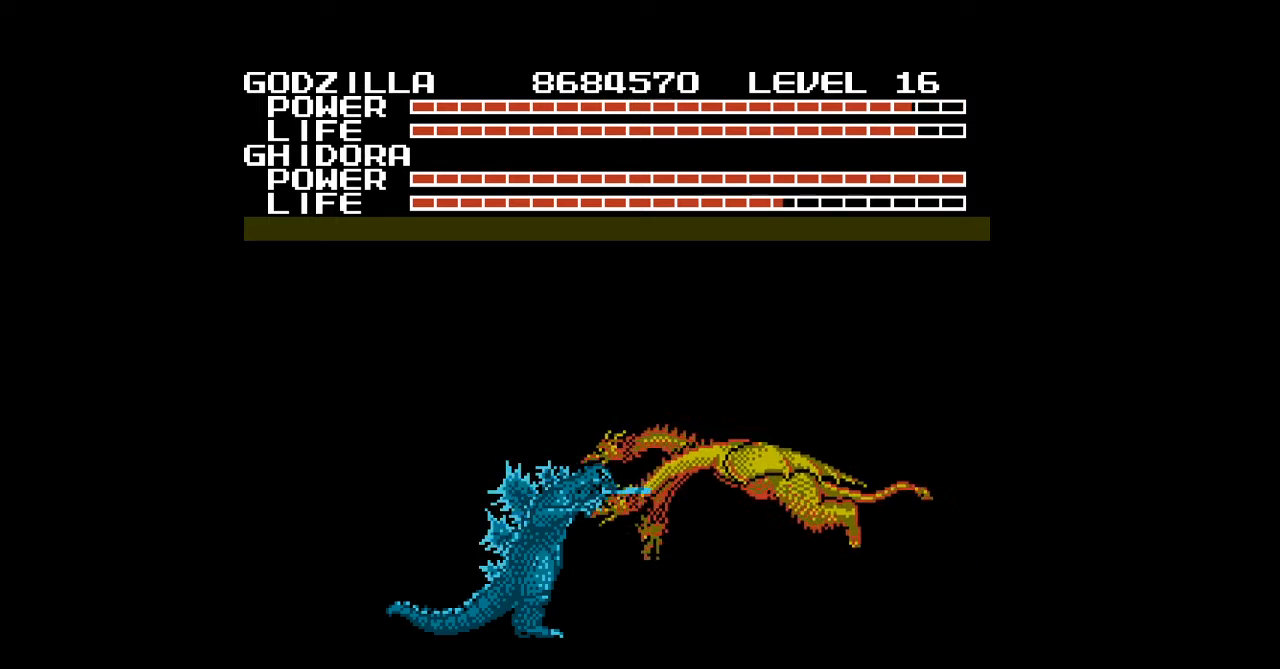
{"buttons": ["DPAD_LEFT"], "events": [[200, "DPAD_LEFT", "down"]]}
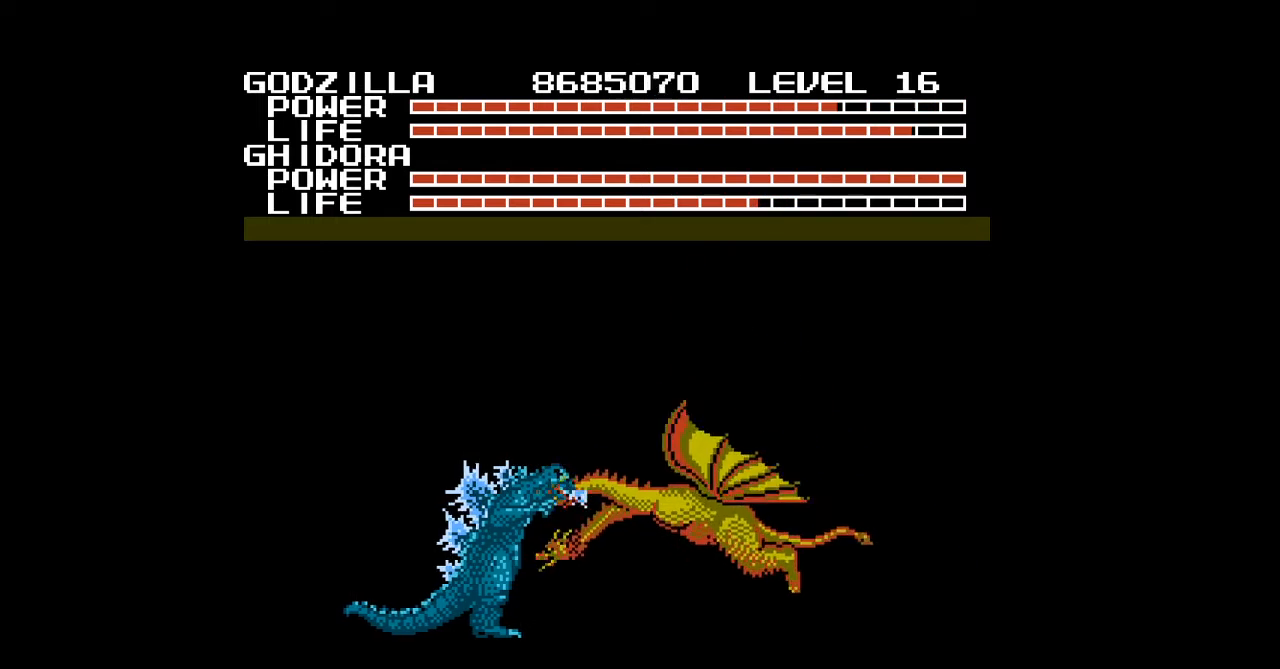
{"buttons": [], "events": [[467, "DPAD_LEFT", "up"]]}
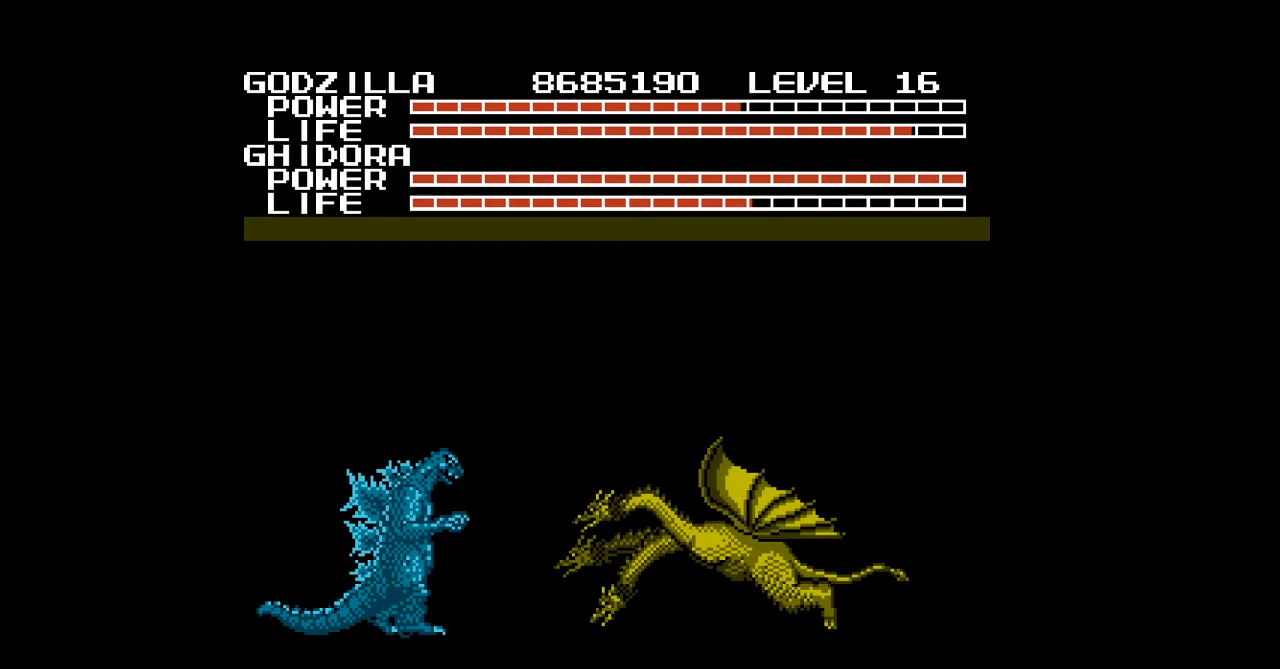
{"buttons": ["DPAD_DOWN", "DPAD_RIGHT"], "events": [[233, "DPAD_DOWN", "down"], [233, "DPAD_RIGHT", "down"], [433, "B", "down"], [500, "B", "up"]]}
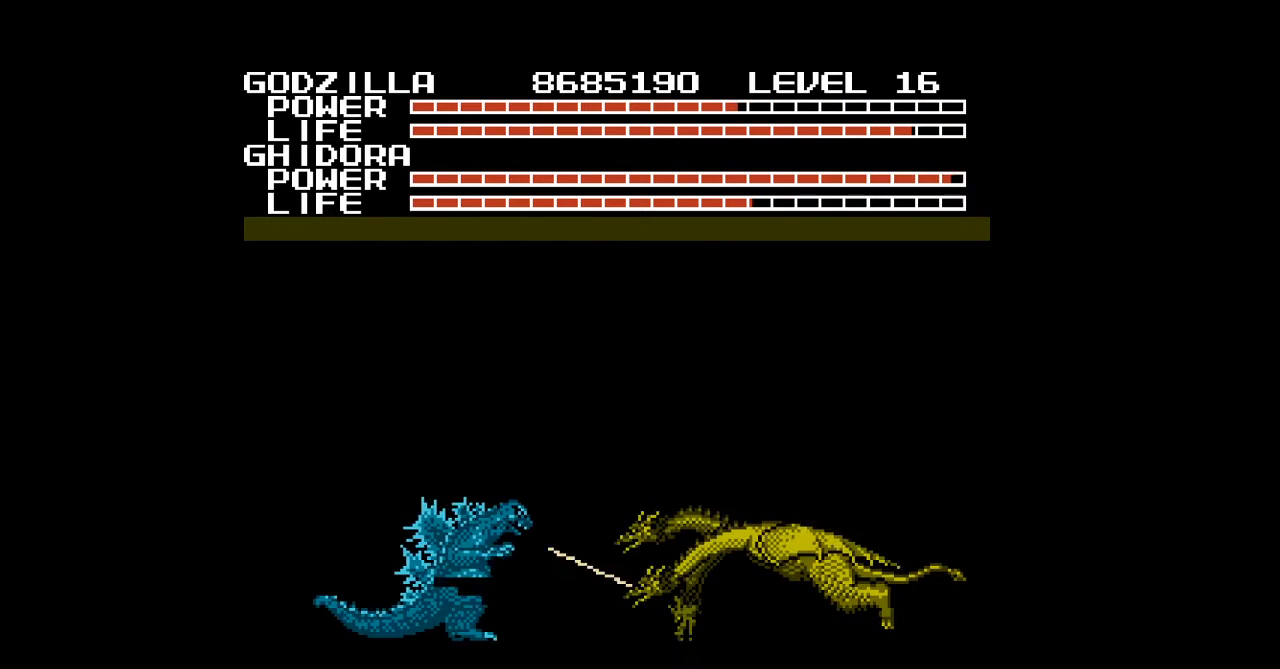
{"buttons": ["B", "DPAD_DOWN"], "events": [[33, "B", "down"], [67, "B", "up"], [100, "B", "down"], [133, "B", "up"], [167, "B", "down"], [200, "B", "up"], [233, "B", "down"], [267, "B", "up"], [300, "B", "down"], [333, "B", "up"], [367, "B", "down"], [400, "B", "up"], [400, "DPAD_RIGHT", "up"], [433, "B", "down"], [467, "B", "up"], [500, "B", "down"]]}
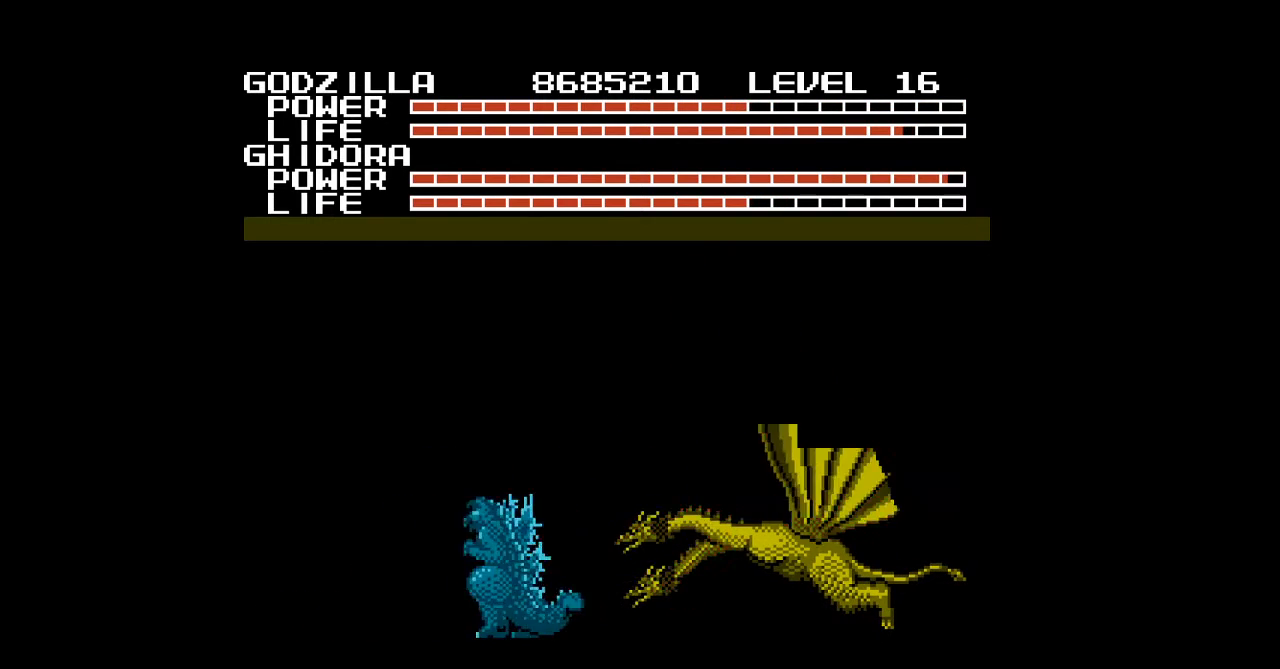
{"buttons": ["DPAD_DOWN", "DPAD_LEFT"], "events": [[33, "B", "up"], [67, "B", "down"], [100, "B", "up"], [133, "B", "down"], [133, "DPAD_RIGHT", "down"], [167, "B", "up"], [200, "B", "down"], [233, "B", "up"], [267, "B", "down"], [267, "DPAD_RIGHT", "up"], [300, "B", "up"], [333, "B", "down"], [367, "B", "up"], [400, "B", "down"], [433, "B", "up"], [467, "B", "down"], [500, "B", "up"], [500, "DPAD_LEFT", "down"]]}
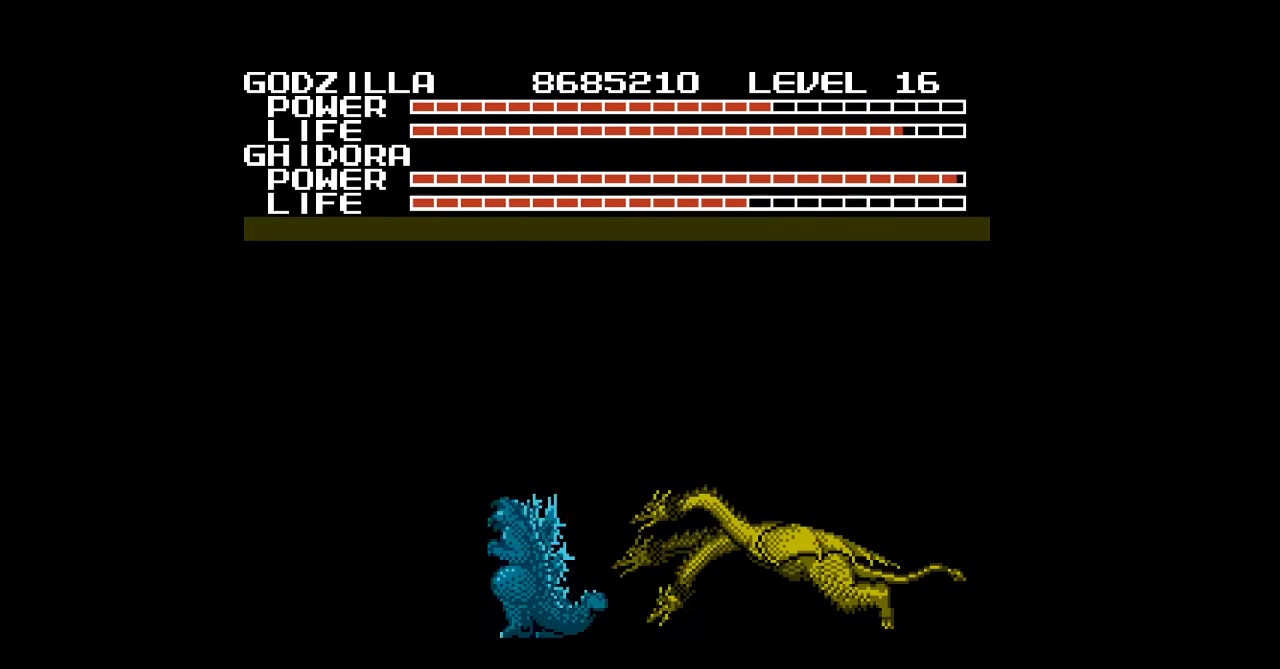
{"buttons": ["DPAD_DOWN"], "events": [[33, "B", "down"], [67, "B", "up"], [100, "B", "down"], [133, "B", "up"], [167, "B", "down"], [167, "DPAD_LEFT", "up"], [200, "B", "up"], [233, "B", "down"], [267, "B", "up"], [300, "B", "down"], [333, "B", "up"], [367, "B", "down"], [400, "B", "up"], [433, "B", "down"], [467, "B", "up"]]}
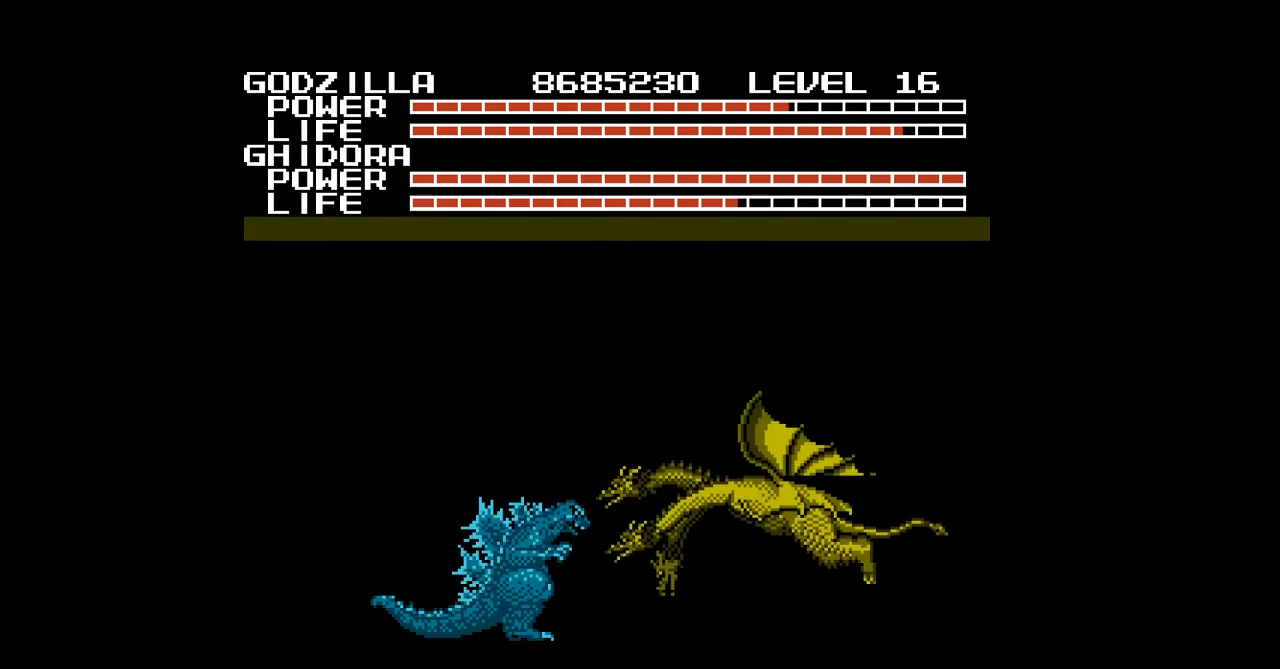
{"buttons": ["DPAD_DOWN", "DPAD_LEFT"], "events": [[67, "B", "down"], [100, "B", "up"], [133, "B", "down"], [167, "B", "up"], [167, "DPAD_RIGHT", "down"], [200, "B", "down"], [233, "B", "up"], [267, "B", "down"], [300, "B", "up"], [300, "DPAD_RIGHT", "up"], [333, "B", "down"], [367, "B", "up"], [400, "B", "down"], [433, "B", "up"], [433, "DPAD_LEFT", "down"]]}
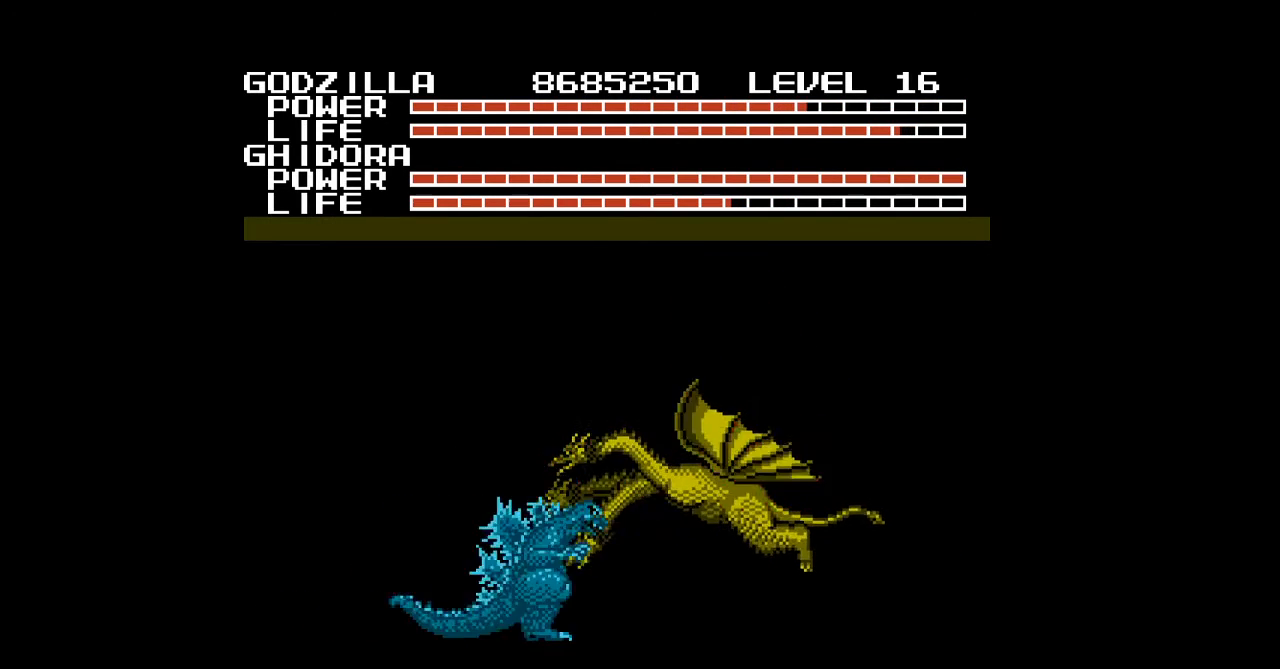
{"buttons": ["DPAD_LEFT"], "events": [[33, "B", "down"], [67, "B", "up"], [100, "B", "down"], [133, "B", "up"], [167, "B", "down"], [200, "B", "up"], [267, "B", "down"], [333, "B", "up"], [367, "B", "down"], [400, "B", "up"], [433, "B", "down"], [467, "B", "up"], [500, "DPAD_DOWN", "up"]]}
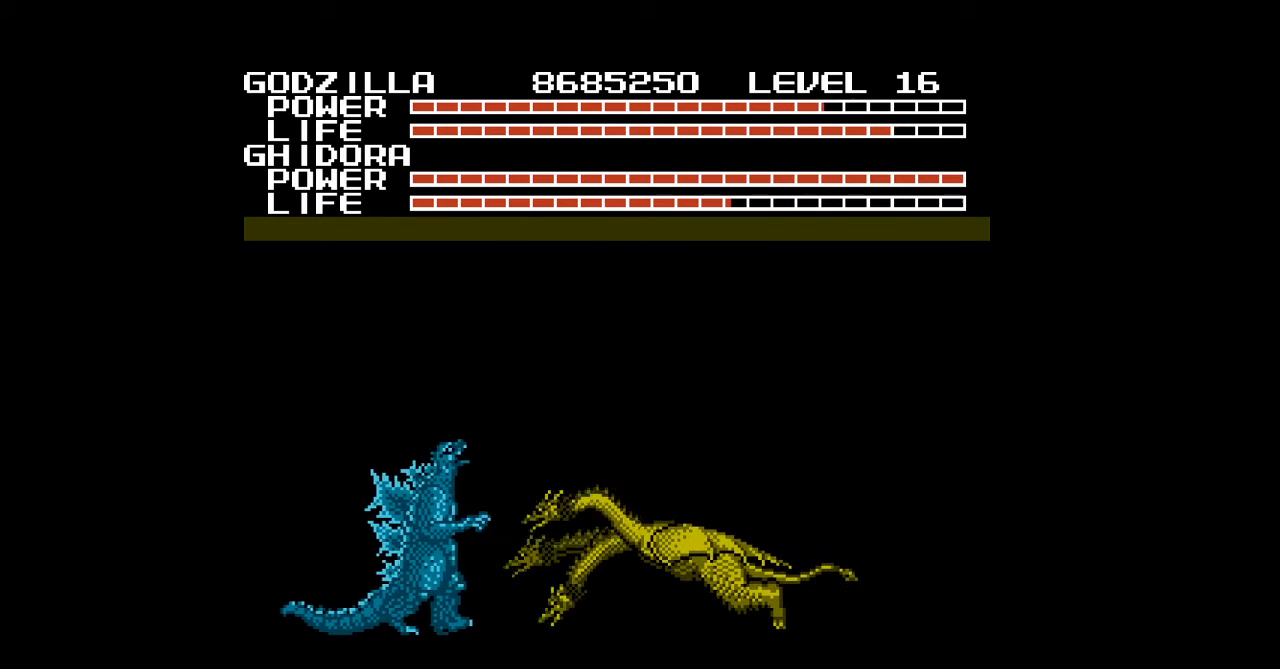
{"buttons": [], "events": [[167, "DPAD_LEFT", "up"]]}
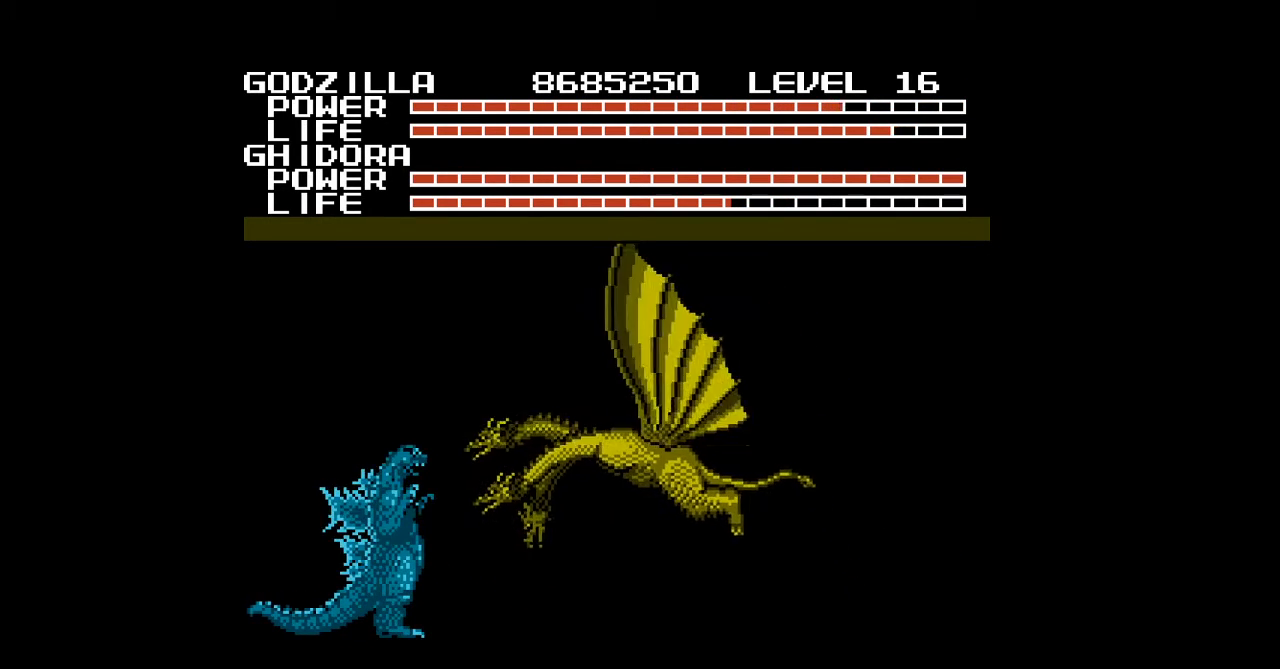
{"buttons": [], "events": [[133, "DPAD_LEFT", "down"], [500, "DPAD_LEFT", "up"]]}
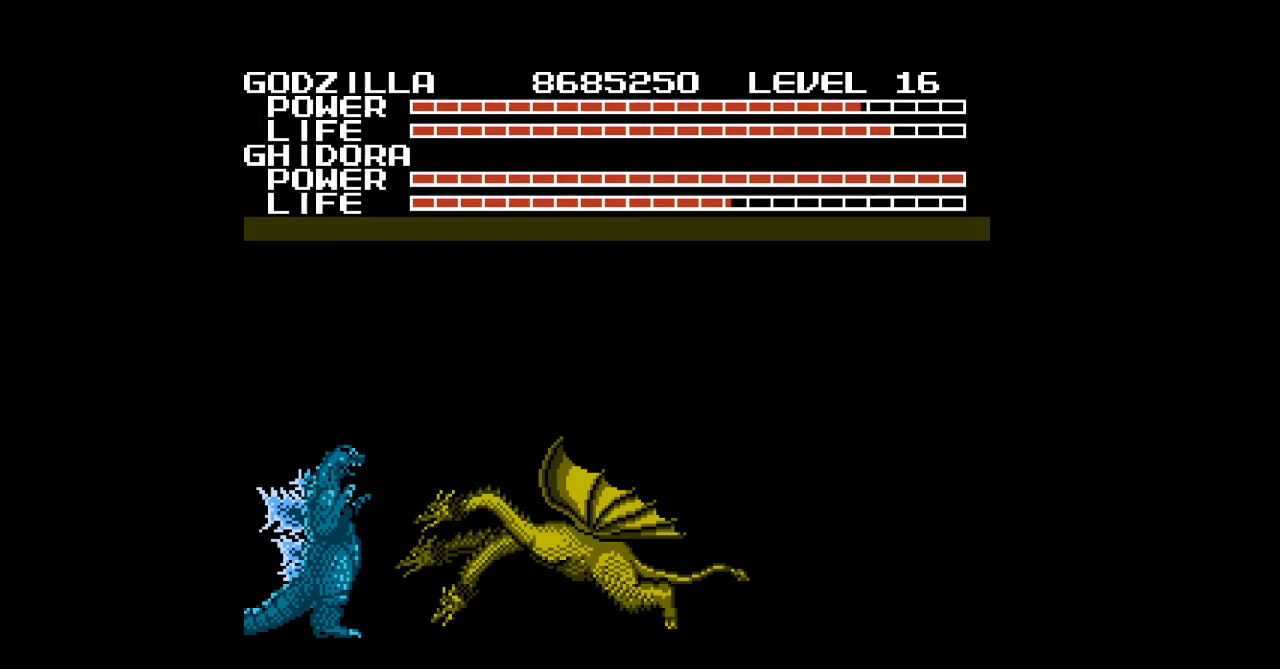
{"buttons": [], "events": []}
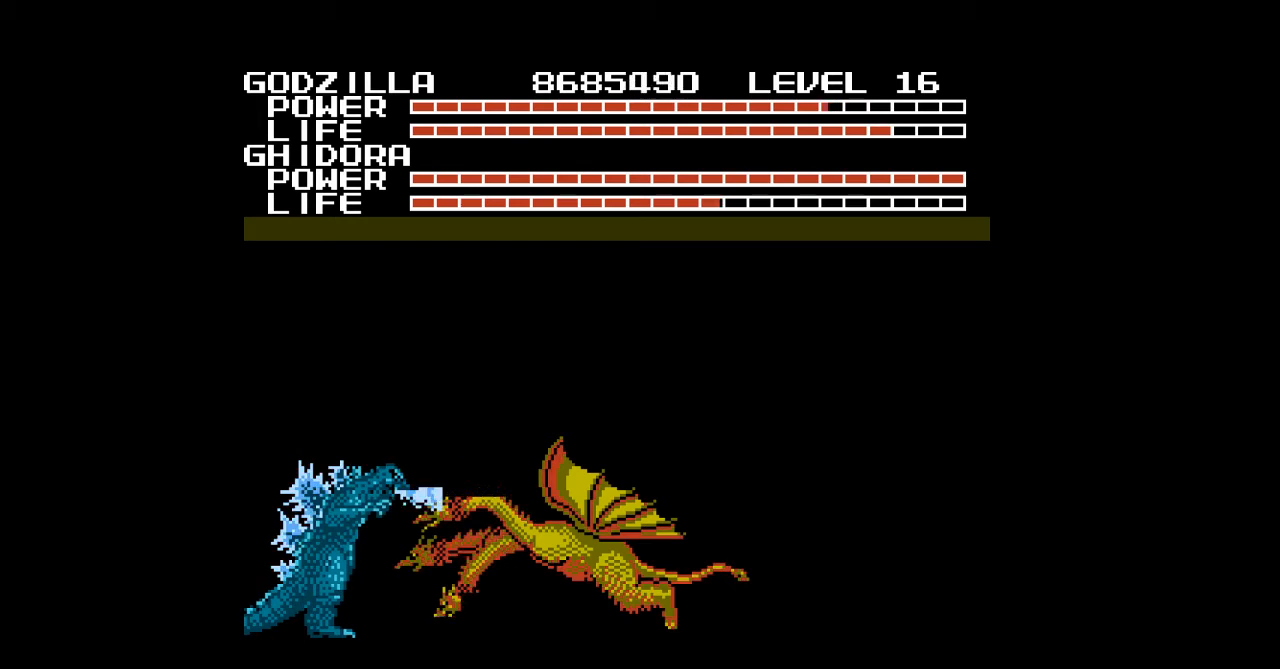
{"buttons": ["DPAD_LEFT"], "events": [[500, "DPAD_LEFT", "down"]]}
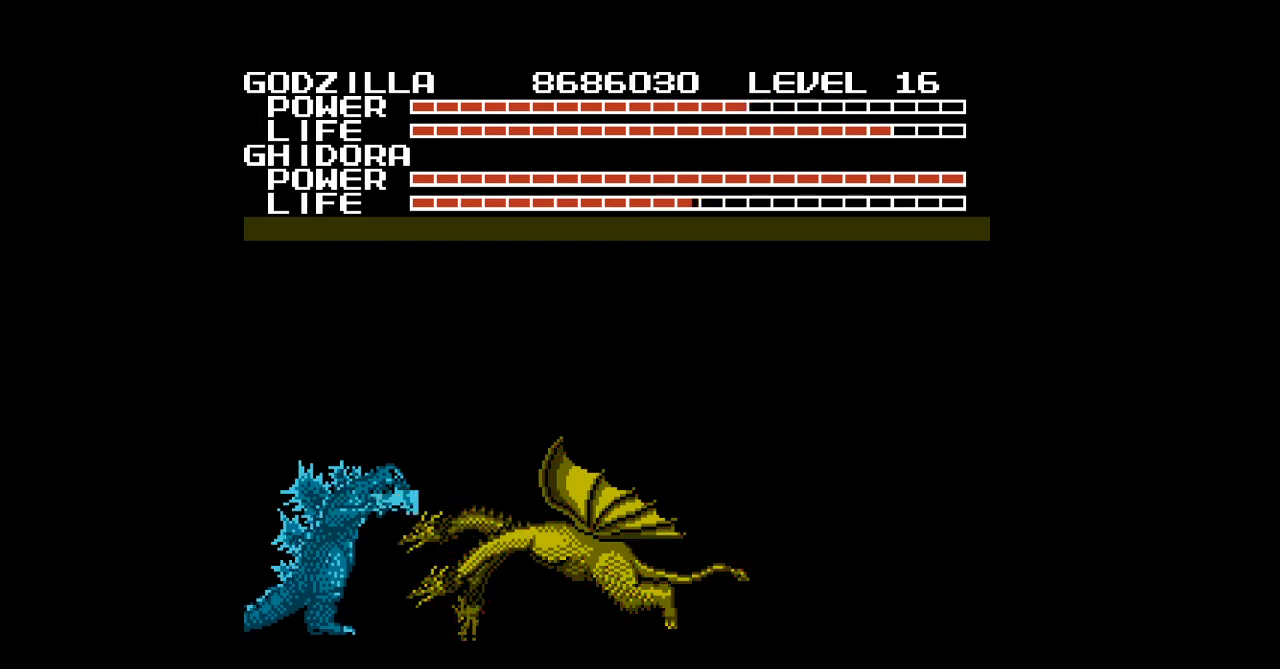
{"buttons": [], "events": [[167, "DPAD_LEFT", "up"]]}
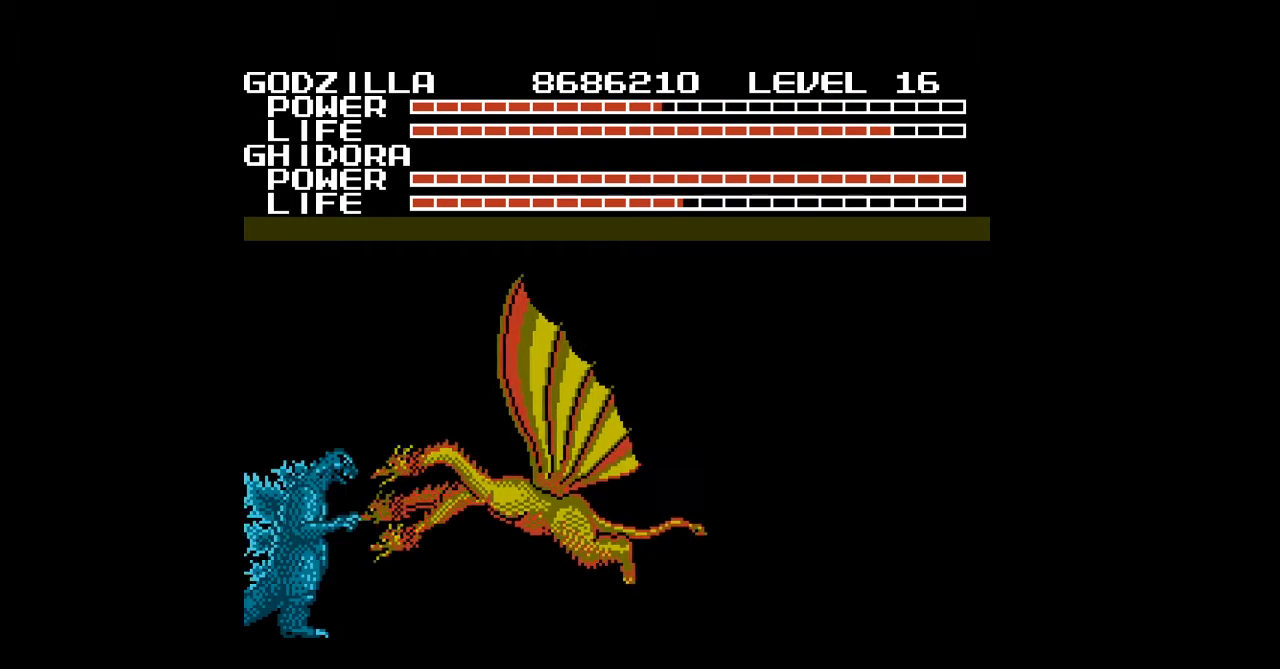
{"buttons": ["B", "DPAD_DOWN", "DPAD_LEFT"], "events": [[33, "DPAD_DOWN", "down"], [133, "B", "down"], [167, "B", "up"], [200, "B", "down"], [233, "B", "up"], [267, "B", "down"], [300, "B", "up"], [333, "B", "down"], [367, "B", "up"], [400, "DPAD_LEFT", "down"], [500, "B", "down"]]}
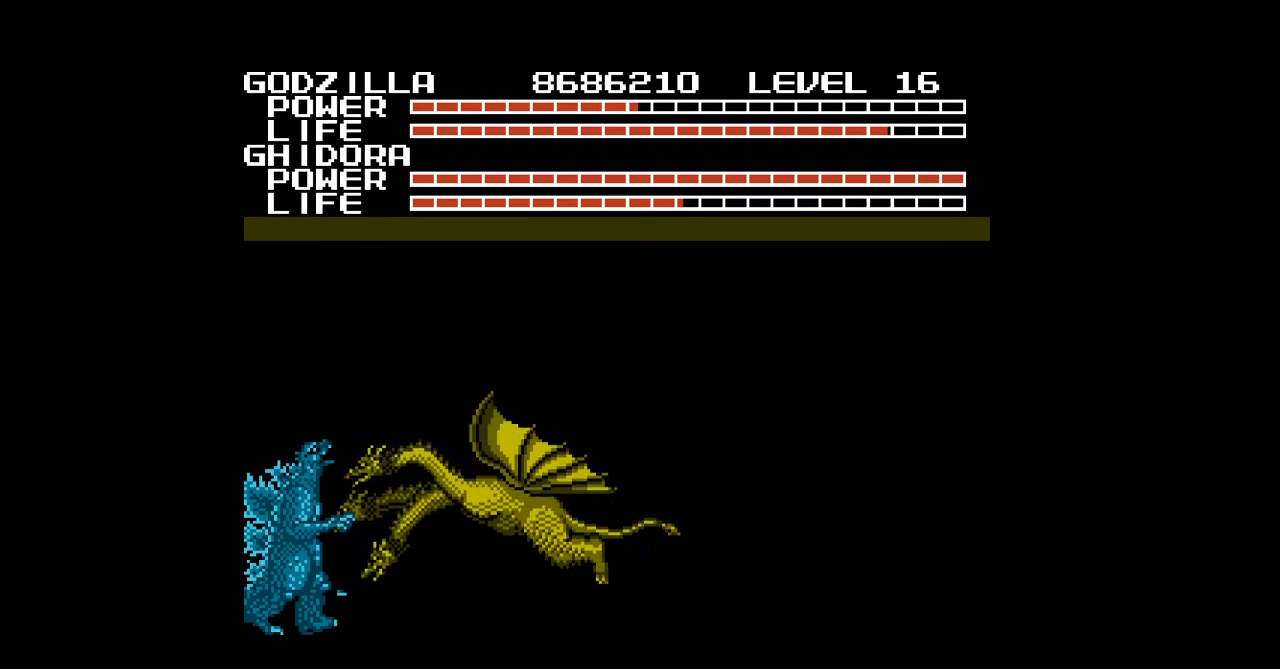
{"buttons": ["B", "DPAD_DOWN"], "events": [[67, "B", "up"], [100, "B", "down"], [133, "B", "up"], [167, "B", "down"], [200, "B", "up"], [267, "B", "down"], [333, "B", "up"], [333, "DPAD_LEFT", "up"], [367, "B", "down"], [400, "B", "up"], [500, "B", "down"]]}